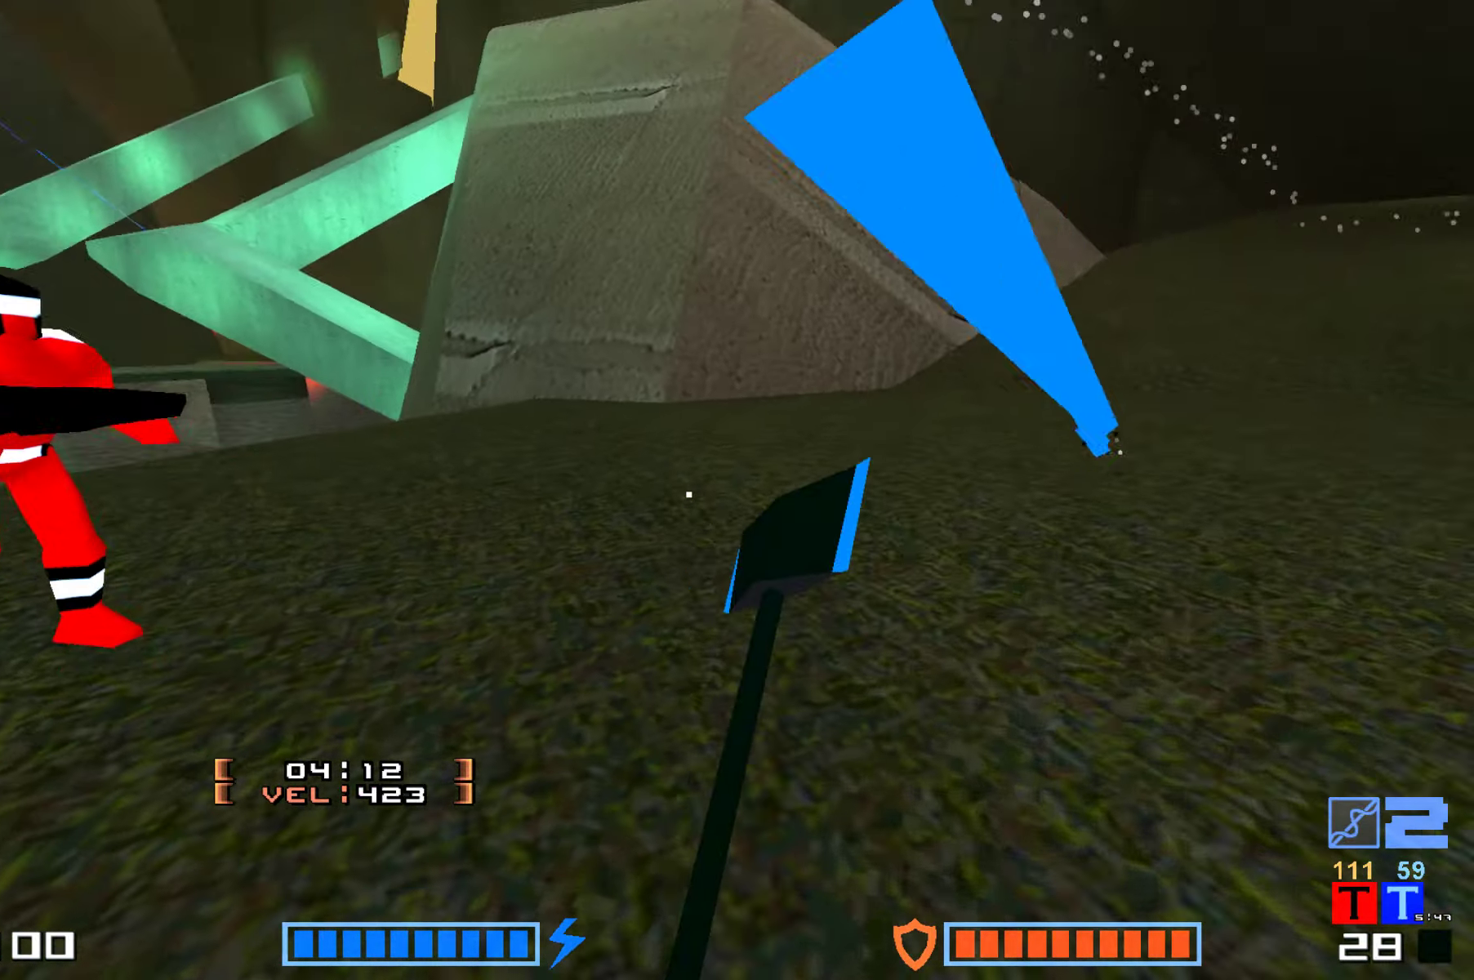
Gameplay with keyboard; each line is a JSON object with the keys held at the frame after it. "events" lists presses ("down") and releases ("up") of "down", "hammer", "hook", "jump", "right" and "up" between this image and that frame as [ms after this image, input, new state], when the widget could be followed in between. No other keys are recorded. Mouse input is not recorded. Key names are as the overlay labels them; some are game actions (e.g. jump) rather than physical keys.
{"keys": ["hammer", "jump", "up"], "events": [[17, "up", "down"], [67, "hammer", "down"], [150, "hammer", "up"], [267, "hammer", "down"], [384, "hammer", "up"], [467, "hammer", "down"]]}
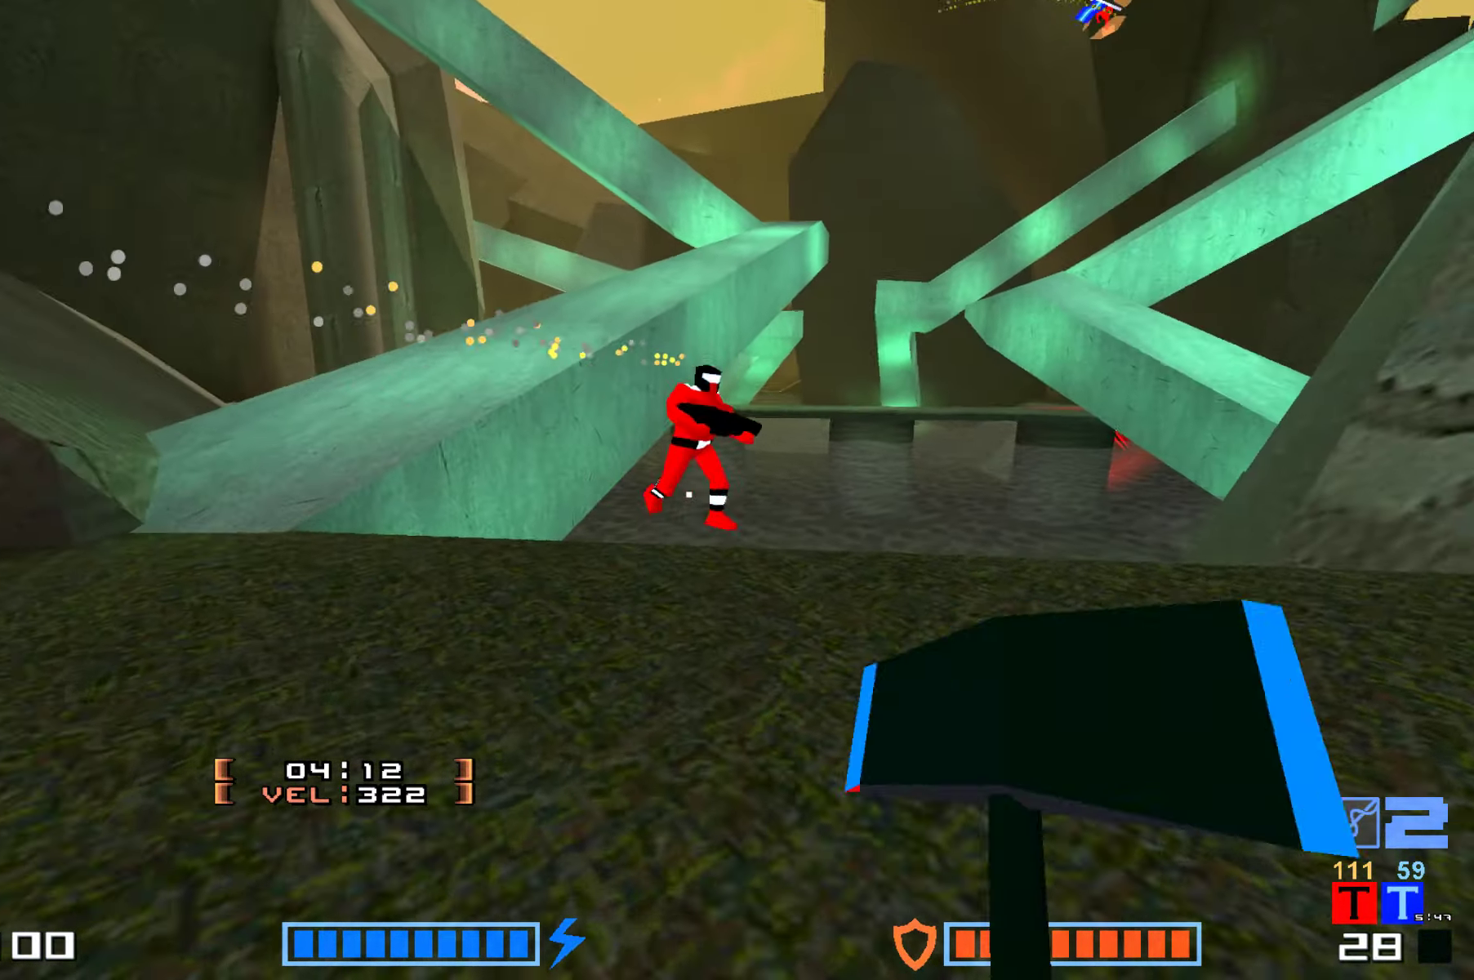
{"keys": ["hammer", "jump", "up"], "events": [[17, "hammer", "up"], [117, "hammer", "down"], [184, "hammer", "up"], [200, "up", "up"], [234, "up", "down"], [317, "hammer", "down"], [350, "hammer", "up"], [467, "hammer", "down"]]}
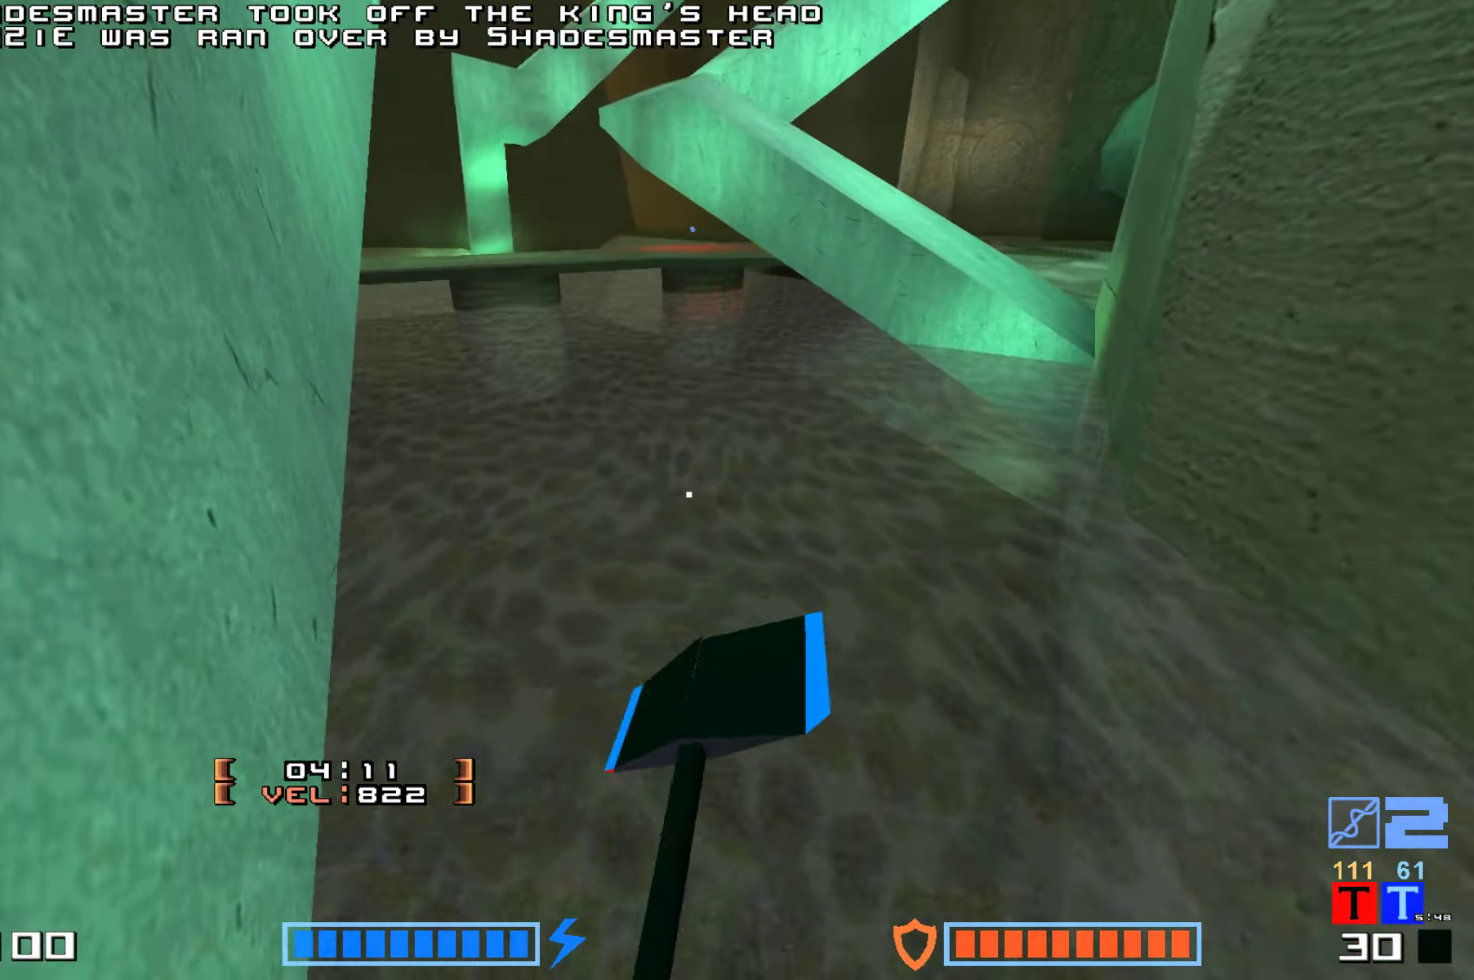
{"keys": ["hammer", "jump", "up"], "events": [[117, "hammer", "up"], [484, "hammer", "down"]]}
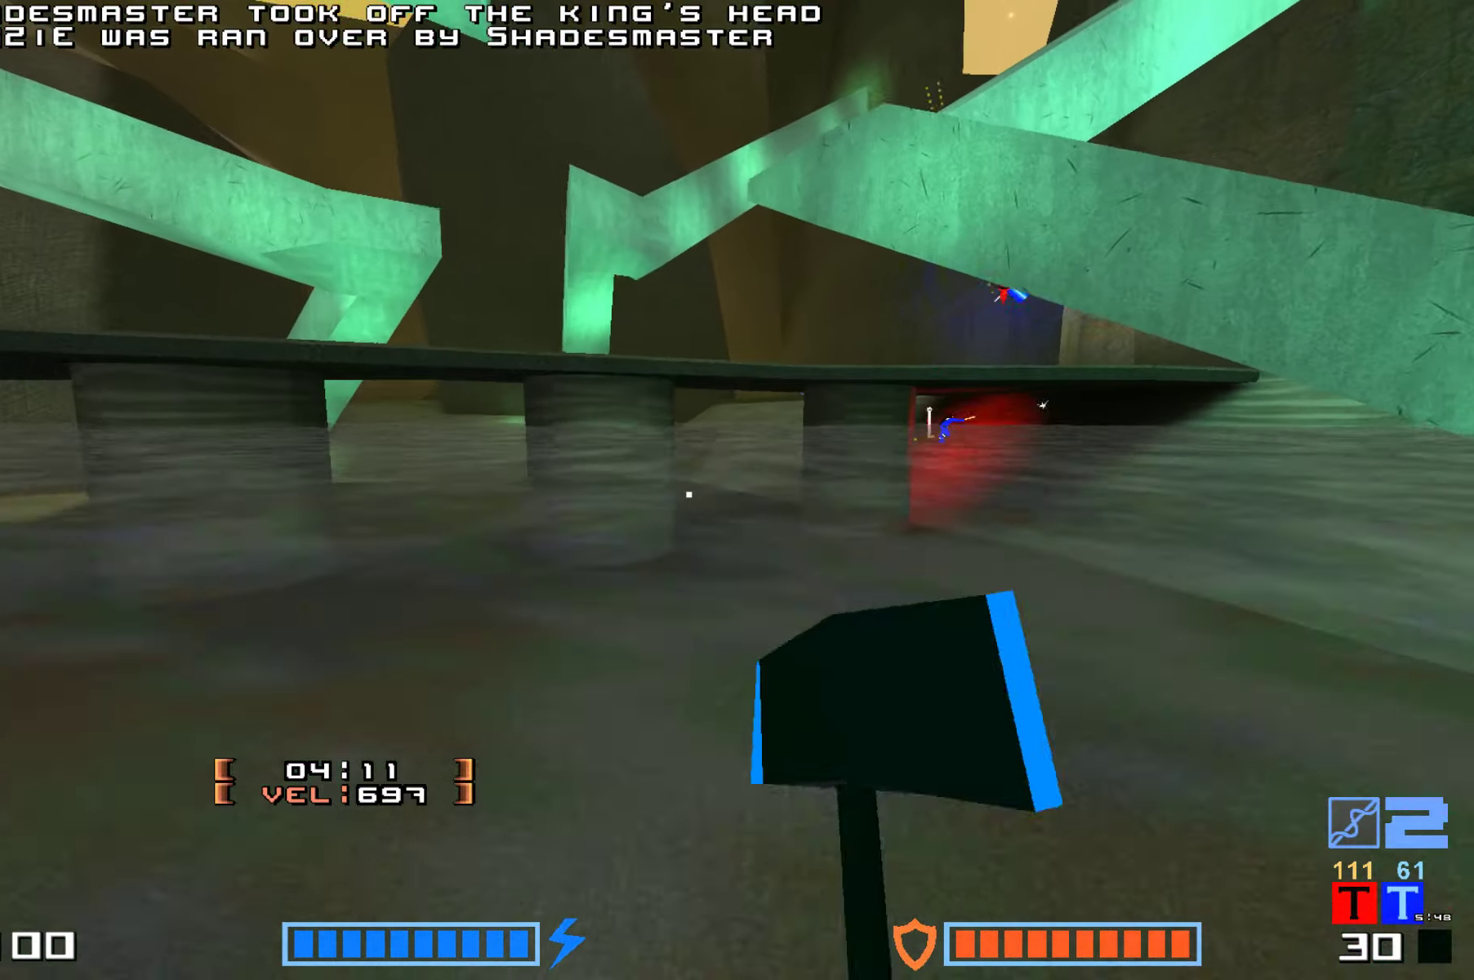
{"keys": ["up"], "events": [[100, "hammer", "up"], [167, "hammer", "down"], [367, "hammer", "up"], [500, "jump", "up"]]}